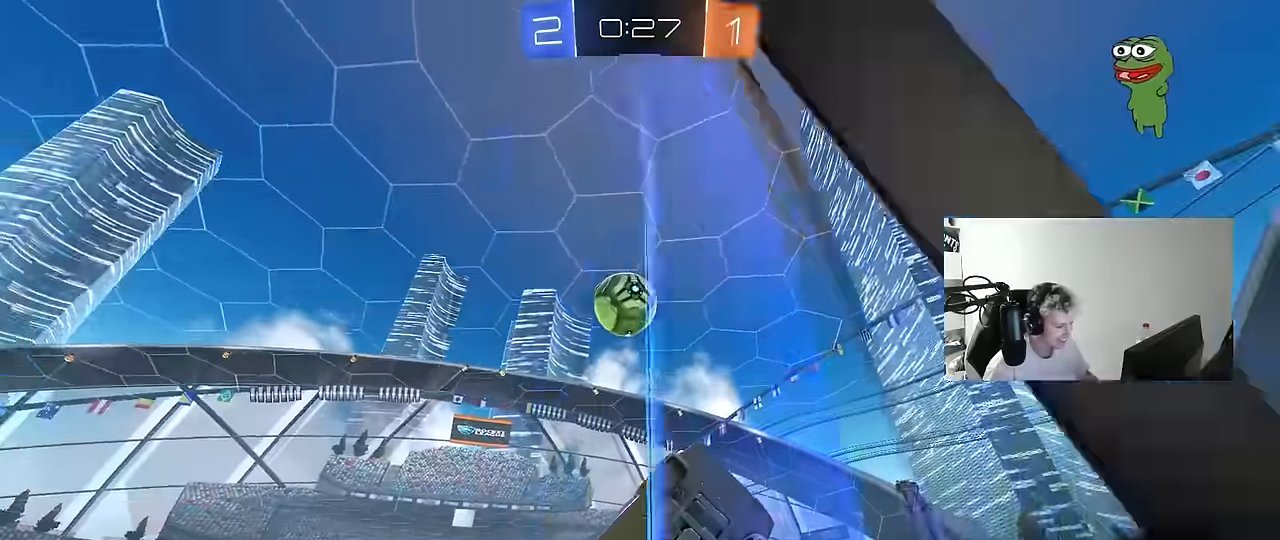
Gameplay with keyboard and mouse; each line is a JSON object with the keys and mouse buttons held at the frame after it. "events" lists presses ("down") and releases ("up") of "1", "2", "3", "4", "5", "a", "alt", "c", "caps_lock", "ctrl", "d", "e", "f", "g", "q", "r", "s", "shift", "space", "t", "tab", "v", "w", "x", "z", "mouse_left", "mouse_wheel" and "mouse_right" between this image and that frame as [ms after this image, input, new state], when the widget could be followed in between. "mouse_left", "mouse_wheel", "mouse_right" = the "left", "wheel", "right" buttons of the "mouse" list. No other keys are recorded. "wheel" means that the mouse wheel is clicked or scrolled. Mouse movement is not recorded.
{"keys": ["w"], "mouse": [], "events": [[33, "a", "down"], [83, "w", "down"], [133, "a", "up"], [216, "mouse_left", "down"], [366, "a", "down"], [450, "a", "up"], [450, "mouse_left", "up"]]}
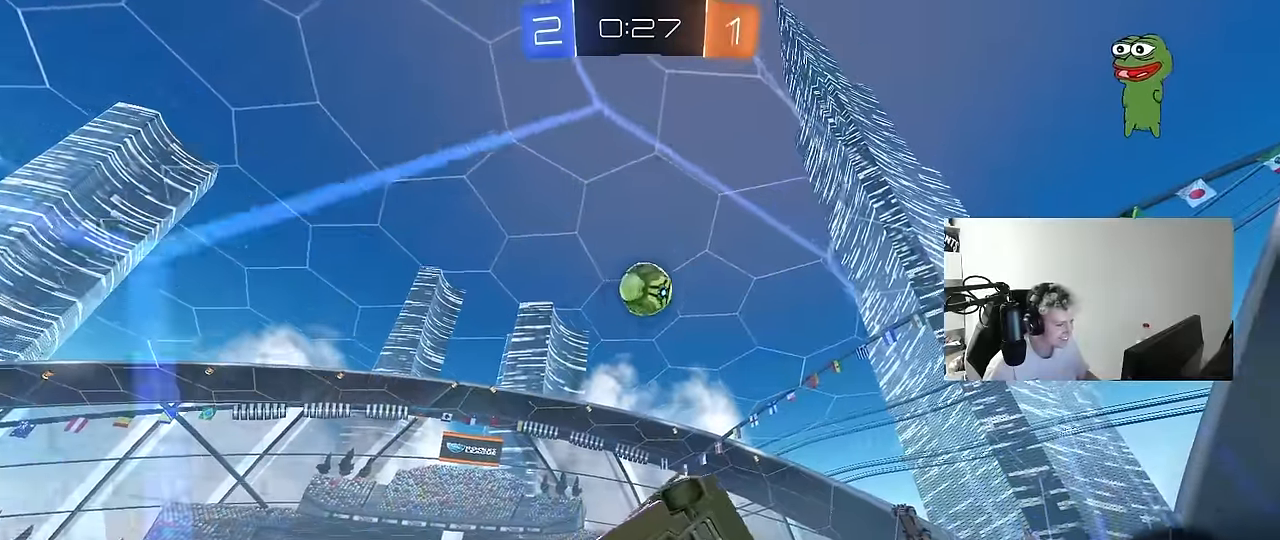
{"keys": ["w"], "mouse": [], "events": [[100, "d", "down"], [233, "d", "up"], [333, "a", "down"], [466, "a", "up"]]}
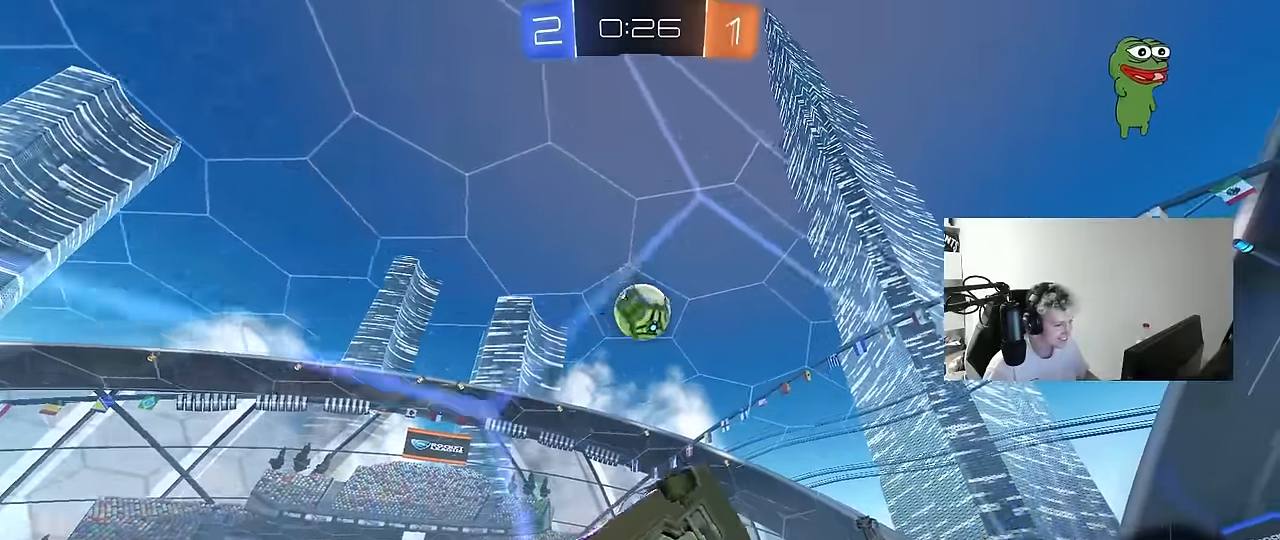
{"keys": ["w"], "mouse": [], "events": [[16, "w", "up"], [66, "a", "down"], [250, "w", "down"], [483, "a", "up"]]}
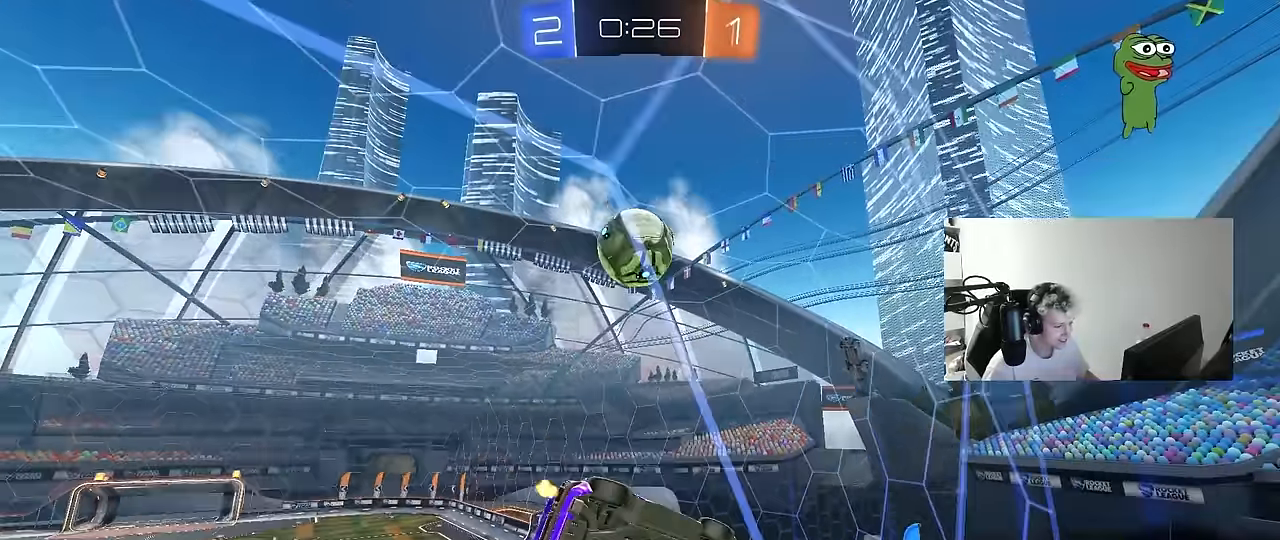
{"keys": ["w"], "mouse": [], "events": [[366, "a", "down"], [450, "a", "up"]]}
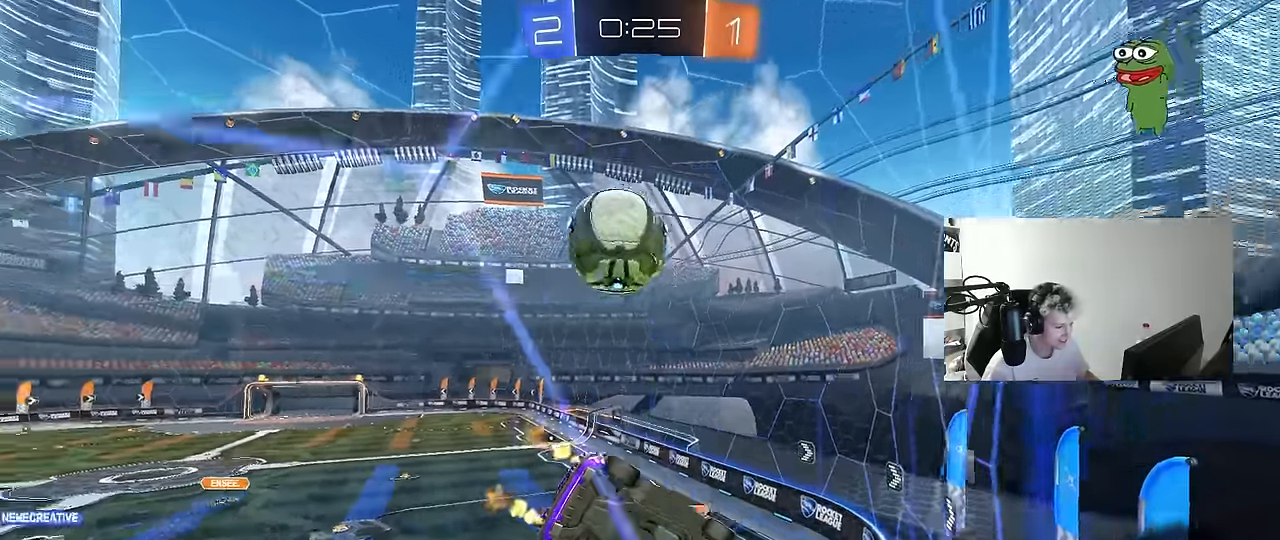
{"keys": ["w"], "mouse": [], "events": [[283, "a", "down"], [333, "shift", "down"], [383, "shift", "up"], [466, "a", "up"]]}
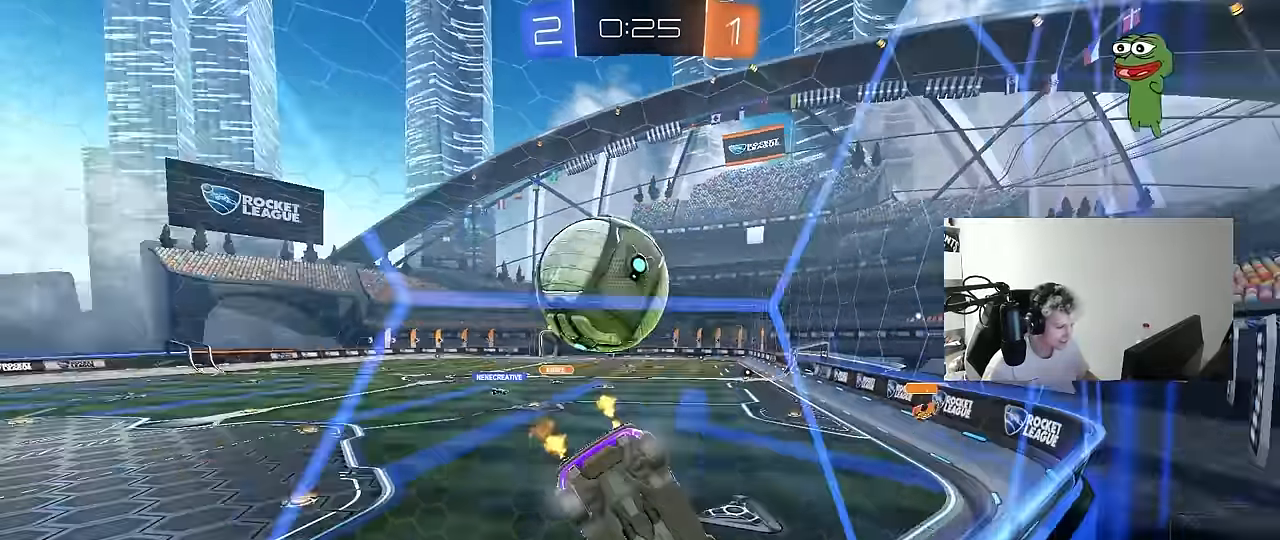
{"keys": ["a", "w"], "mouse": [], "events": [[250, "a", "down"]]}
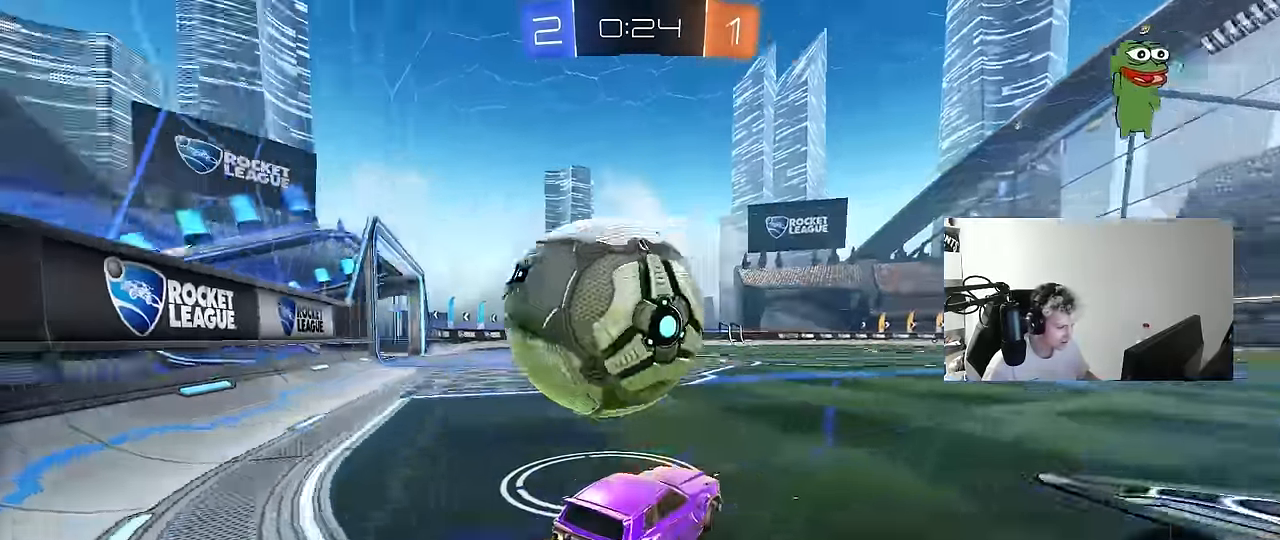
{"keys": ["w"], "mouse": [], "events": [[83, "mouse_left", "down"], [133, "a", "up"], [166, "mouse_left", "up"], [216, "w", "up"], [366, "w", "down"]]}
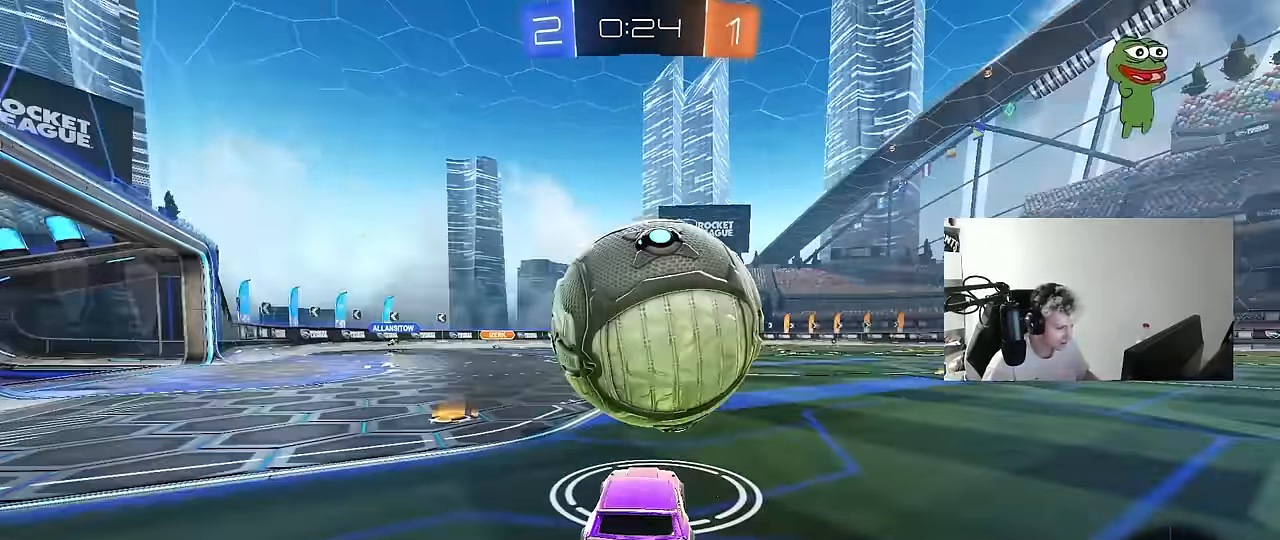
{"keys": ["a", "space", "w"], "mouse": ["left", "right"], "events": [[100, "d", "down"], [100, "mouse_left", "down"], [183, "d", "up"], [383, "a", "down"], [383, "mouse_right", "down"], [466, "space", "down"]]}
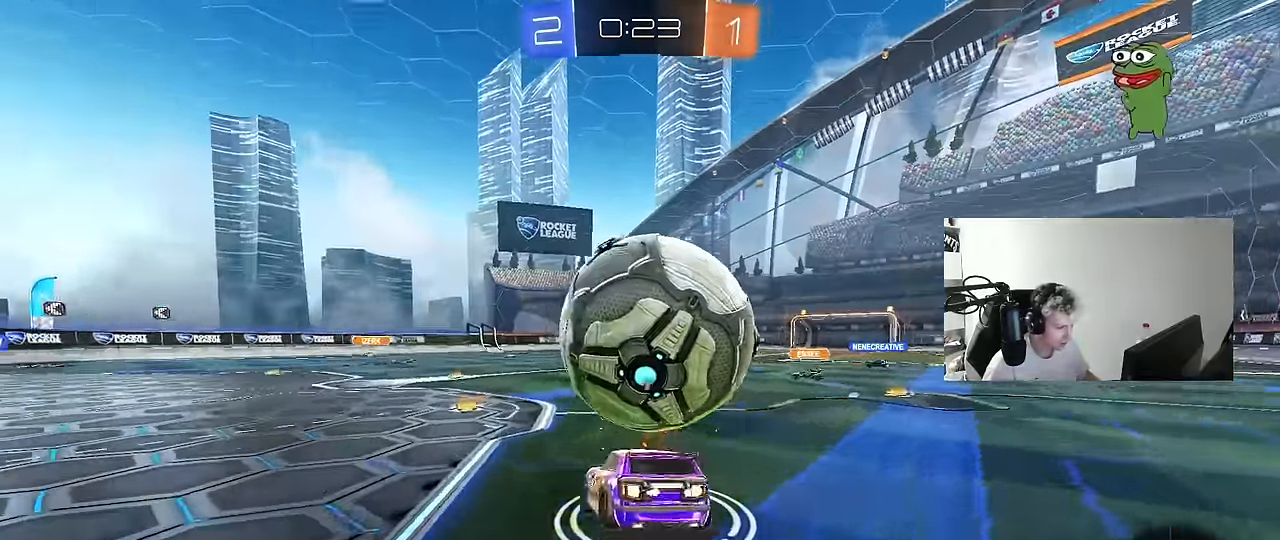
{"keys": ["d"], "mouse": [], "events": [[16, "a", "up"], [16, "d", "down"], [66, "mouse_right", "up"], [66, "shift", "down"], [116, "mouse_right", "down"], [150, "s", "down"], [150, "space", "up"], [150, "w", "up"], [300, "mouse_right", "up"], [400, "s", "up"], [400, "shift", "up"], [433, "mouse_left", "up"]]}
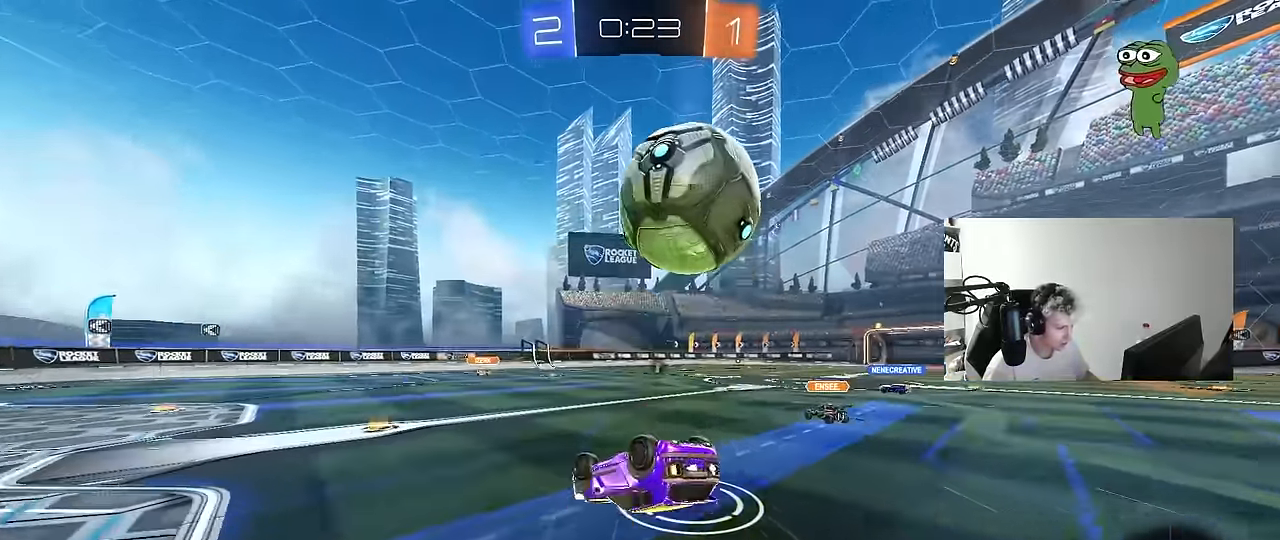
{"keys": [], "mouse": [], "events": [[183, "s", "down"], [183, "shift", "down"], [316, "s", "up"], [316, "shift", "up"], [366, "d", "up"]]}
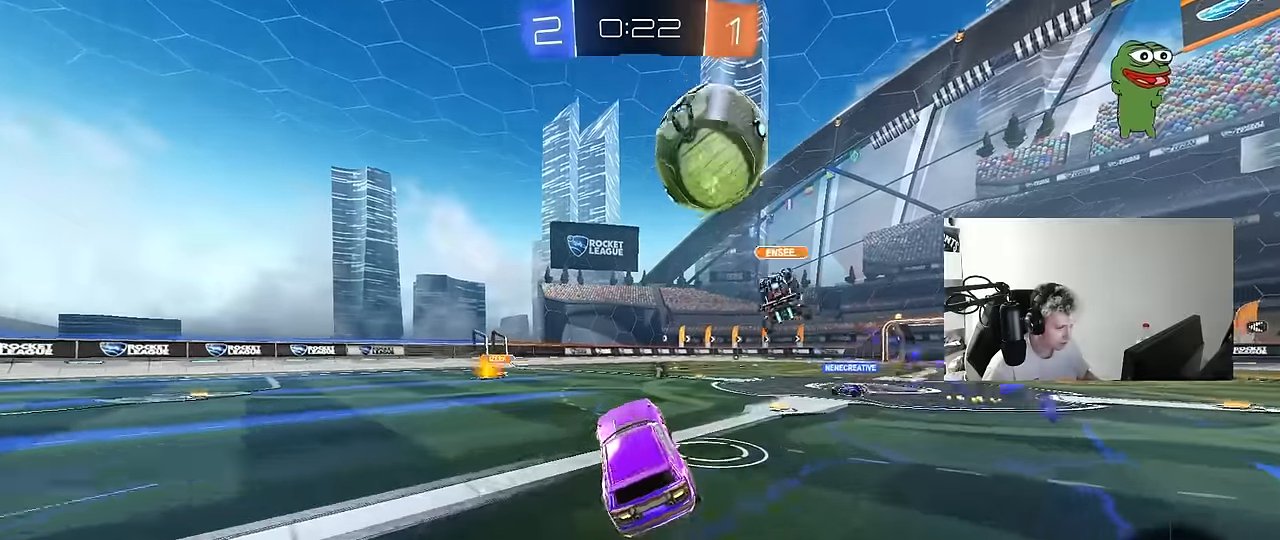
{"keys": ["w"], "mouse": [], "events": [[50, "w", "down"], [100, "d", "down"], [333, "d", "up"]]}
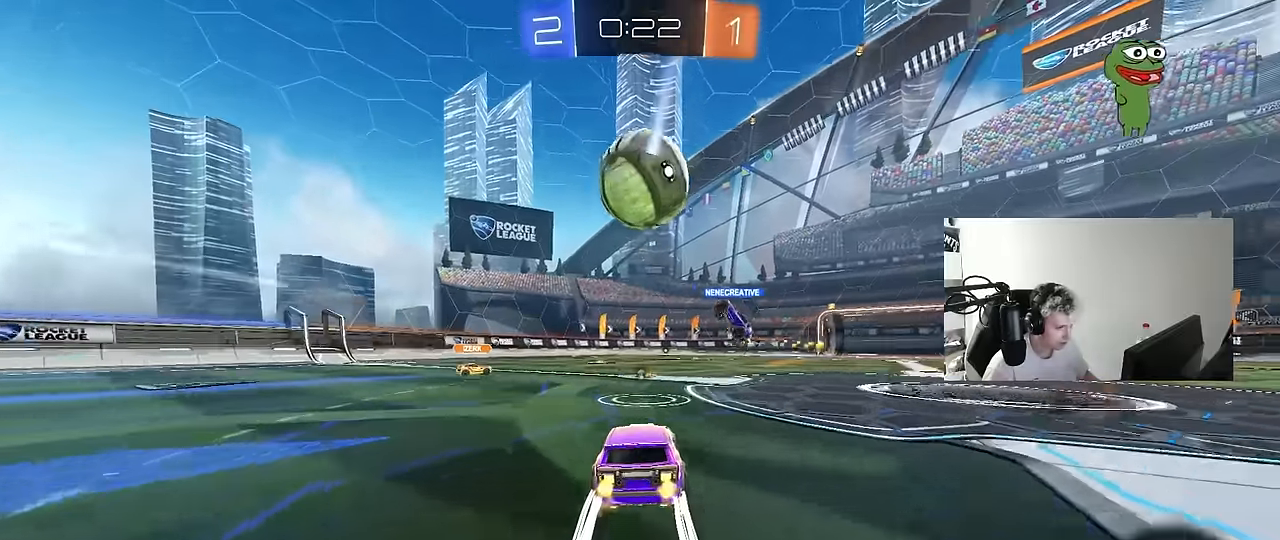
{"keys": ["a", "w"], "mouse": [], "events": [[166, "space", "down"], [383, "a", "down"], [383, "space", "up"]]}
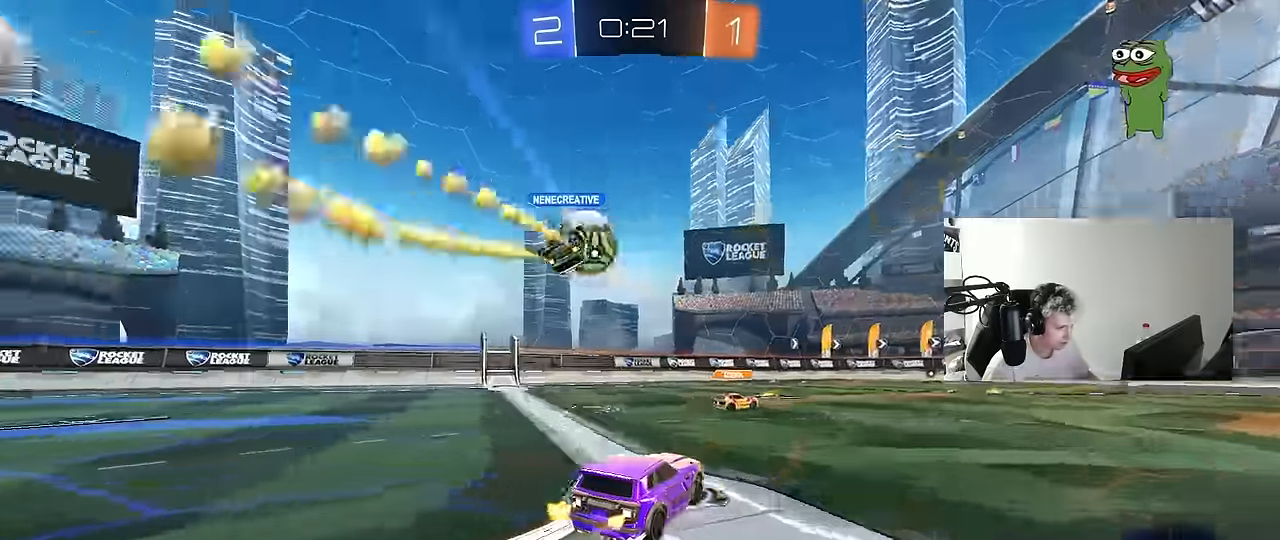
{"keys": [], "mouse": [], "events": [[183, "a", "up"], [216, "w", "up"], [266, "d", "down"], [316, "s", "down"], [400, "d", "up"], [450, "s", "up"]]}
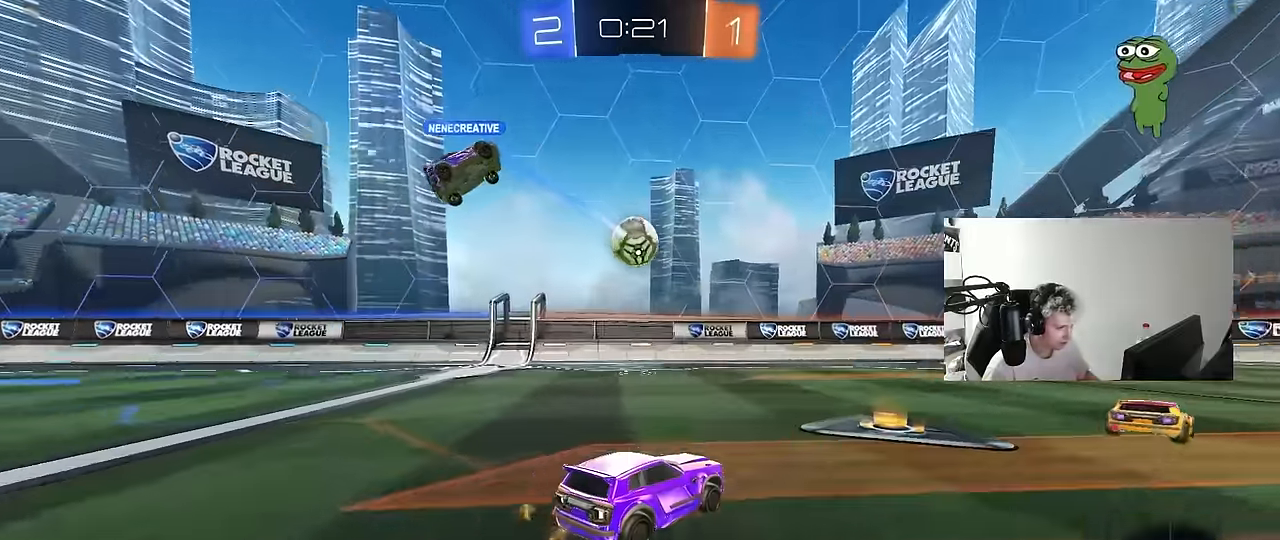
{"keys": ["w"], "mouse": [], "events": [[150, "a", "down"], [150, "s", "down"], [200, "a", "up"], [233, "s", "up"], [383, "w", "down"], [433, "a", "down"], [466, "a", "up"]]}
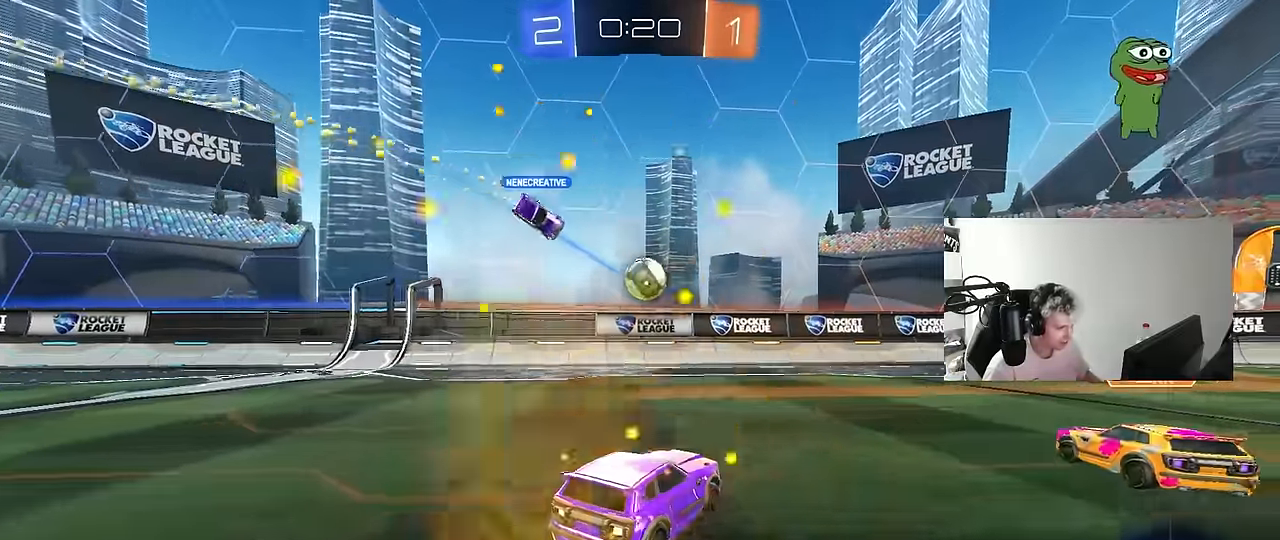
{"keys": ["a"], "mouse": [], "events": [[66, "d", "down"], [250, "d", "up"], [350, "d", "down"], [433, "d", "up"], [483, "a", "down"], [483, "w", "up"]]}
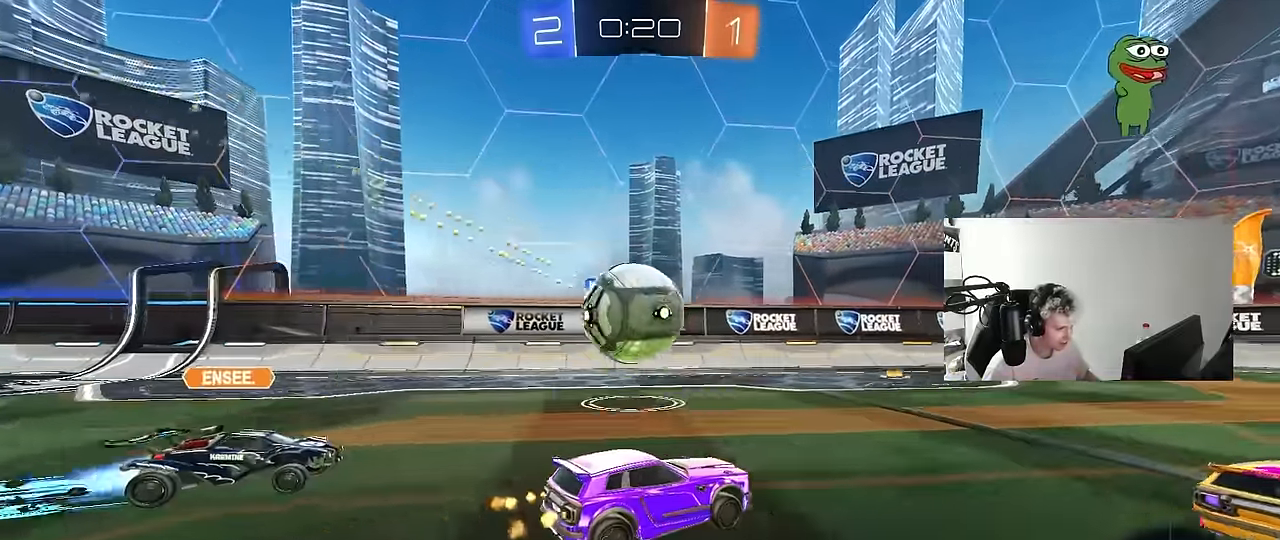
{"keys": [], "mouse": [], "events": [[33, "d", "down"], [33, "s", "down"], [83, "a", "up"], [317, "mouse_right", "down"], [367, "d", "up"], [367, "mouse_right", "up"], [367, "s", "up"]]}
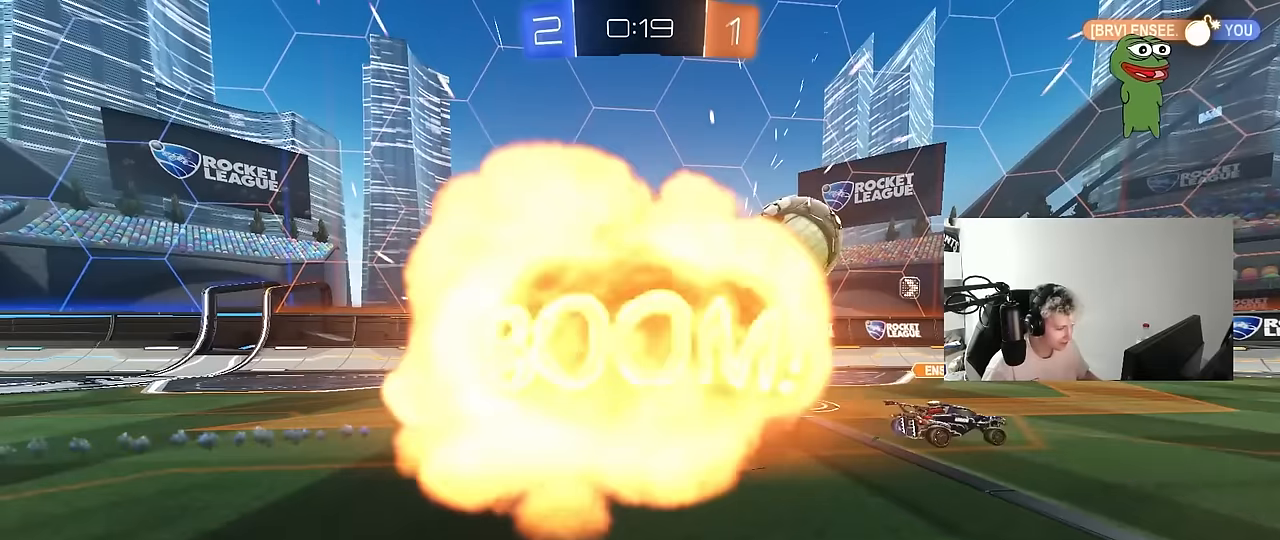
{"keys": ["tab"], "mouse": [], "events": [[284, "tab", "down"]]}
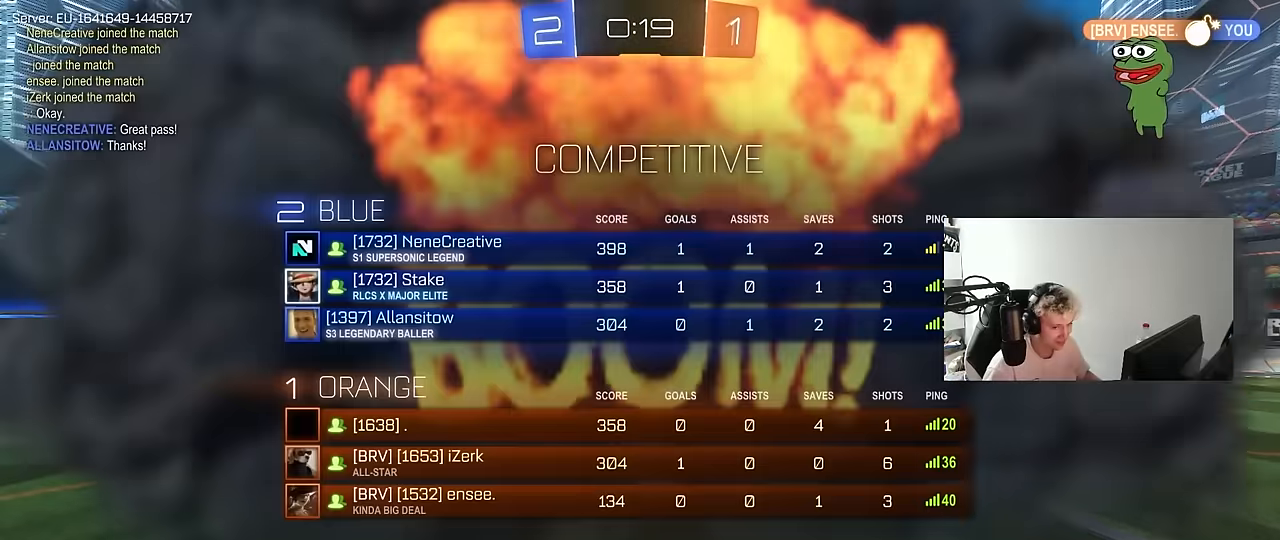
{"keys": [], "mouse": [], "events": [[167, "tab", "up"]]}
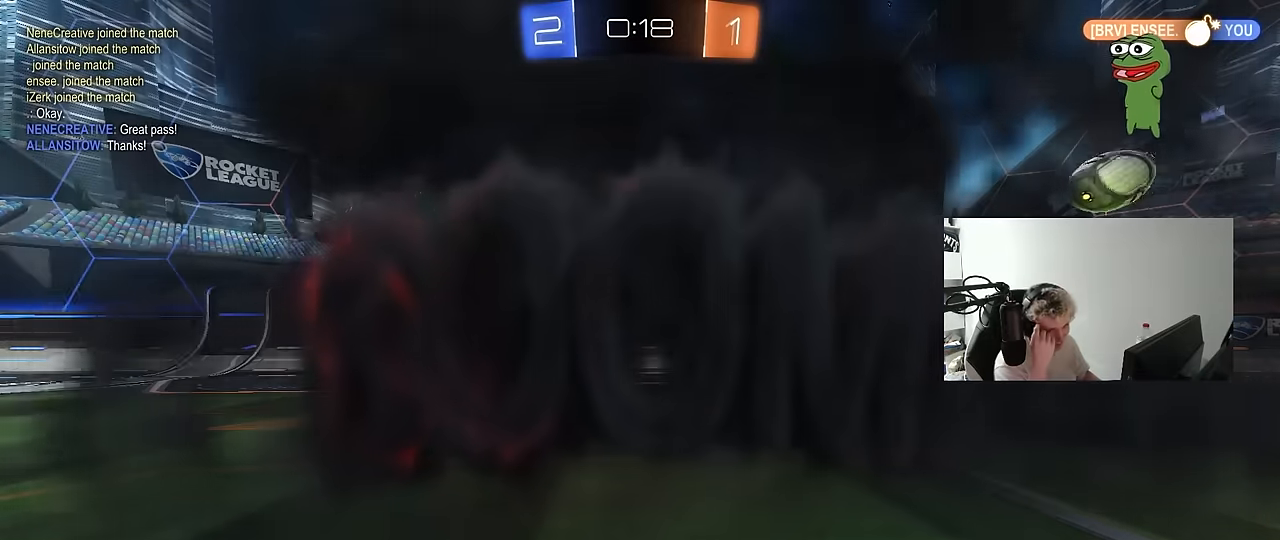
{"keys": [], "mouse": [], "events": []}
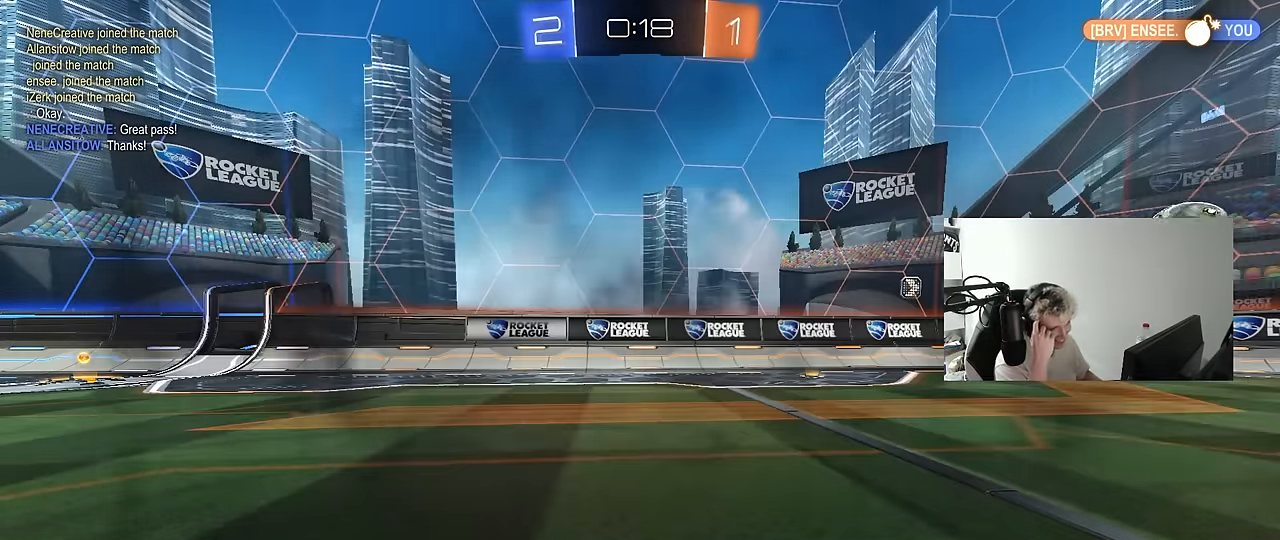
{"keys": [], "mouse": [], "events": []}
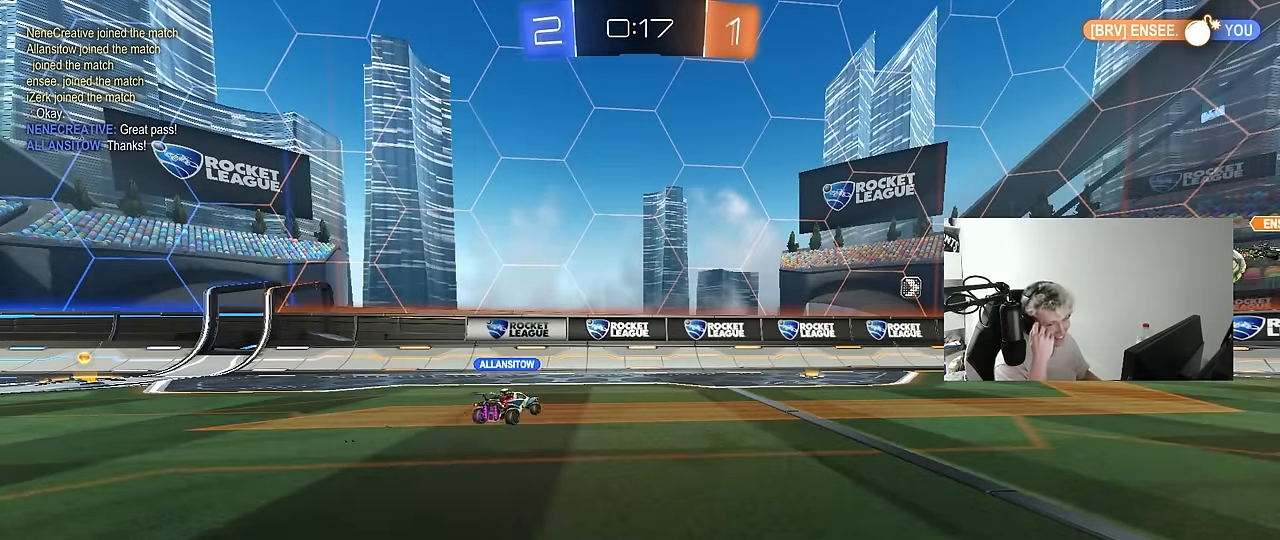
{"keys": [], "mouse": [], "events": []}
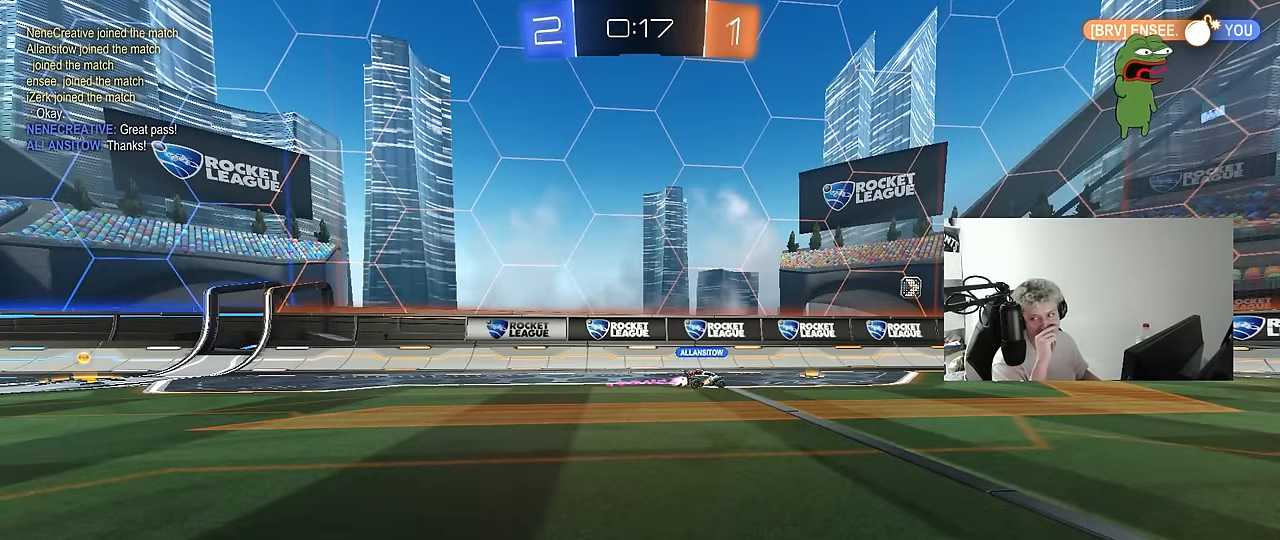
{"keys": [], "mouse": [], "events": []}
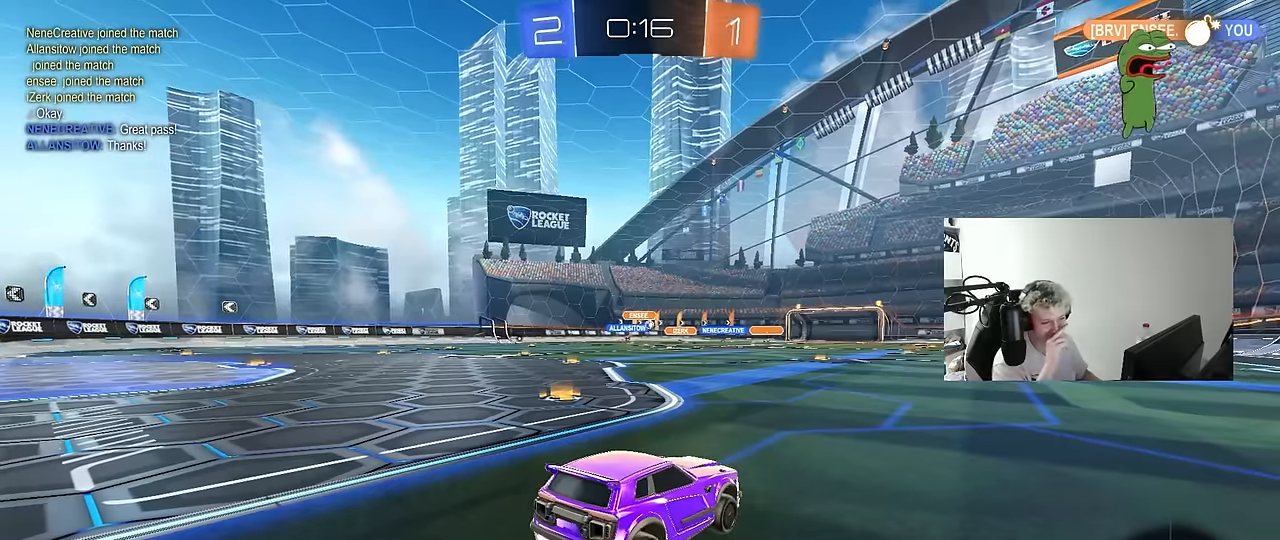
{"keys": ["d", "w"], "mouse": [], "events": [[150, "w", "down"], [200, "d", "down"]]}
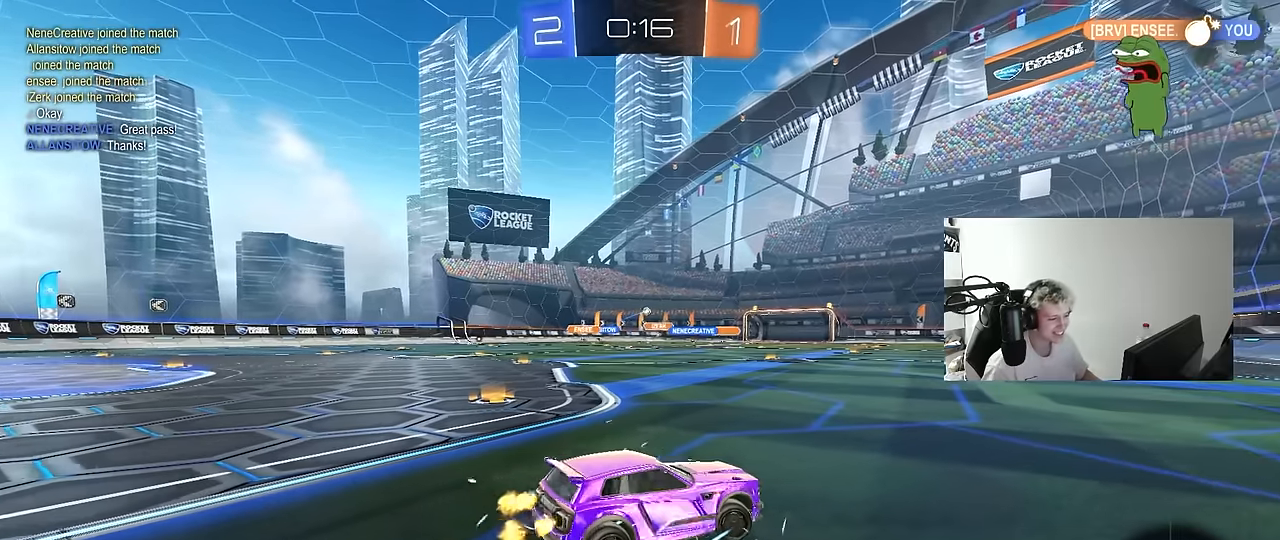
{"keys": ["w"], "mouse": [], "events": [[350, "d", "up"]]}
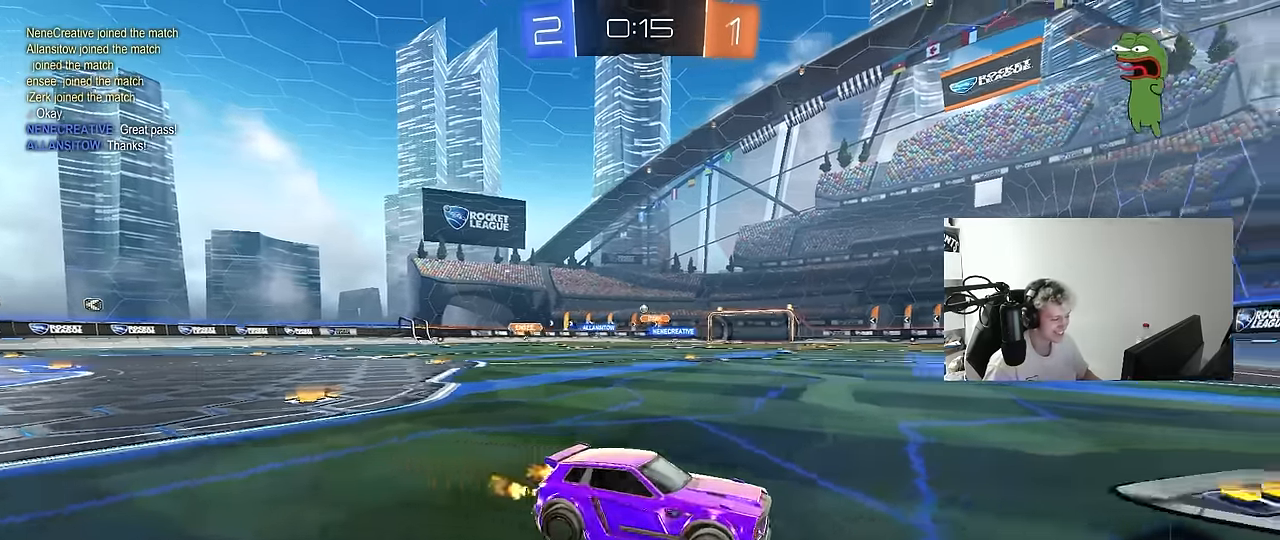
{"keys": ["a", "w"], "mouse": [], "events": [[34, "space", "down"], [167, "space", "up"], [217, "a", "down"], [267, "shift", "down"], [317, "space", "down"], [367, "shift", "up"], [450, "space", "up"]]}
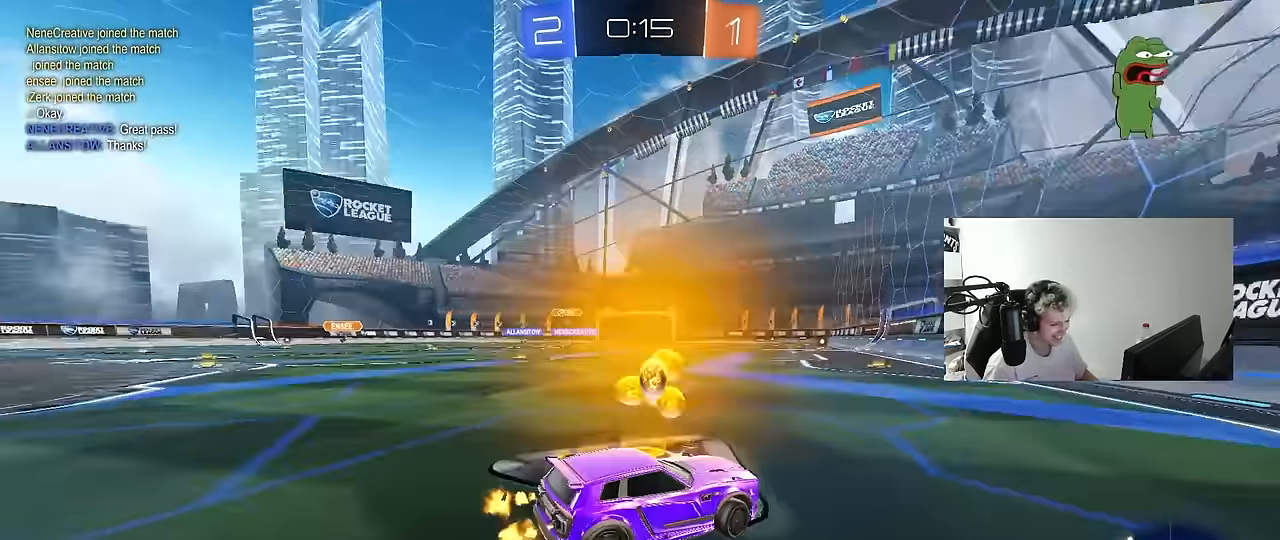
{"keys": ["w"], "mouse": ["left"], "events": [[50, "mouse_left", "down"], [384, "a", "up"]]}
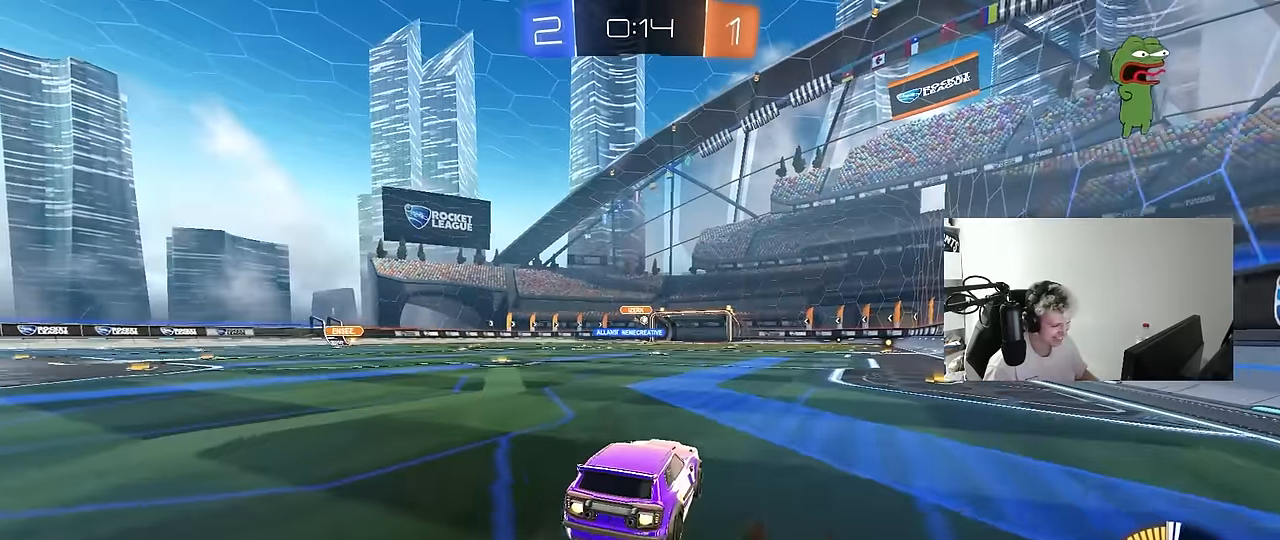
{"keys": ["w"], "mouse": ["left"], "events": [[67, "d", "down"], [250, "d", "up"], [350, "mouse_left", "up"], [434, "mouse_left", "down"]]}
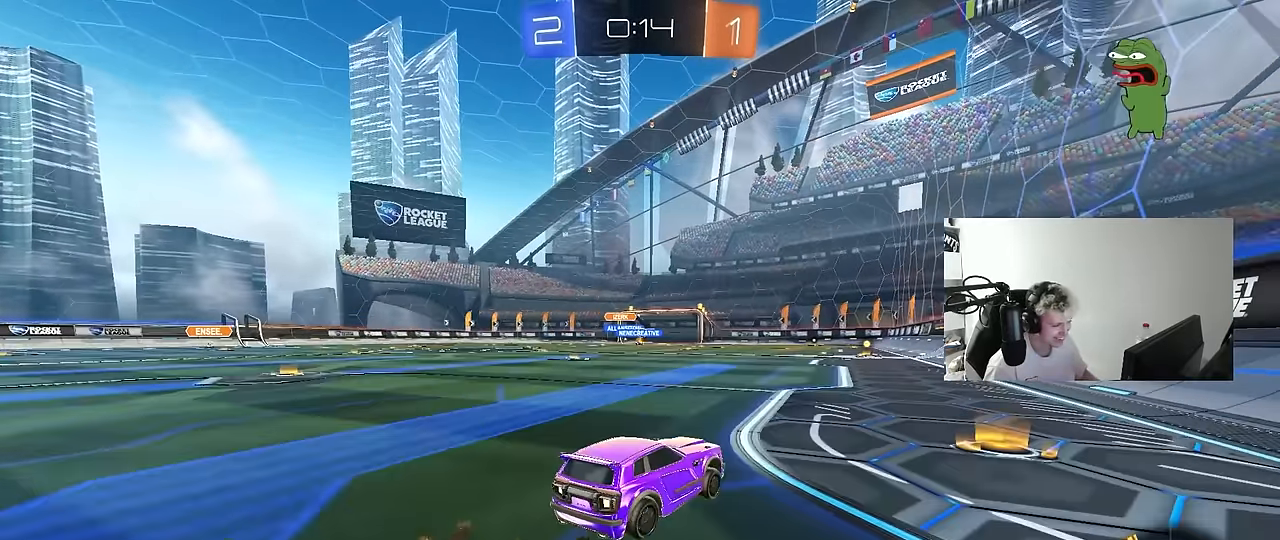
{"keys": ["w"], "mouse": [], "events": [[134, "a", "down"], [134, "mouse_left", "up"], [267, "a", "up"]]}
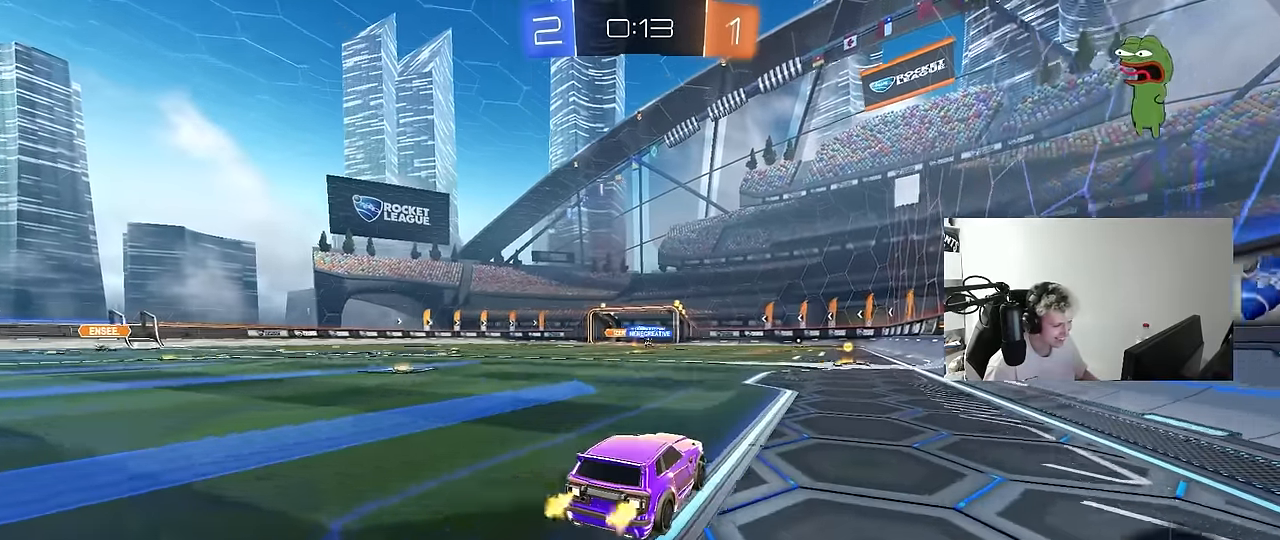
{"keys": ["a", "w"], "mouse": ["left"], "events": [[467, "a", "down"], [467, "mouse_left", "down"]]}
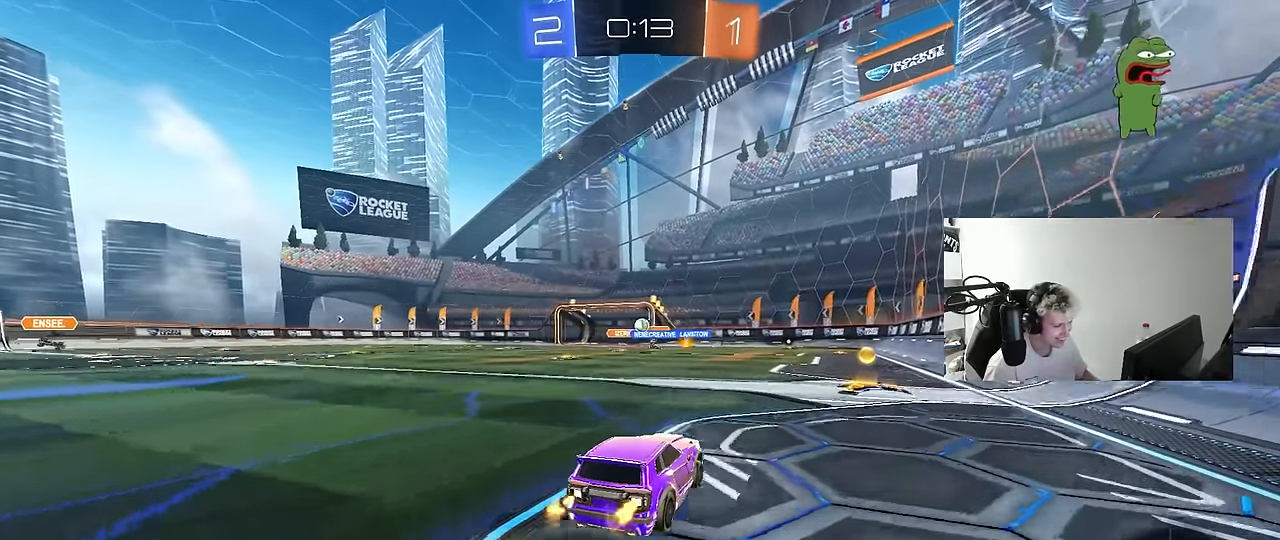
{"keys": ["d"], "mouse": [], "events": [[167, "a", "up"], [200, "mouse_left", "up"], [300, "d", "down"], [350, "w", "up"], [400, "a", "down"], [400, "d", "up"], [484, "a", "up"], [484, "d", "down"]]}